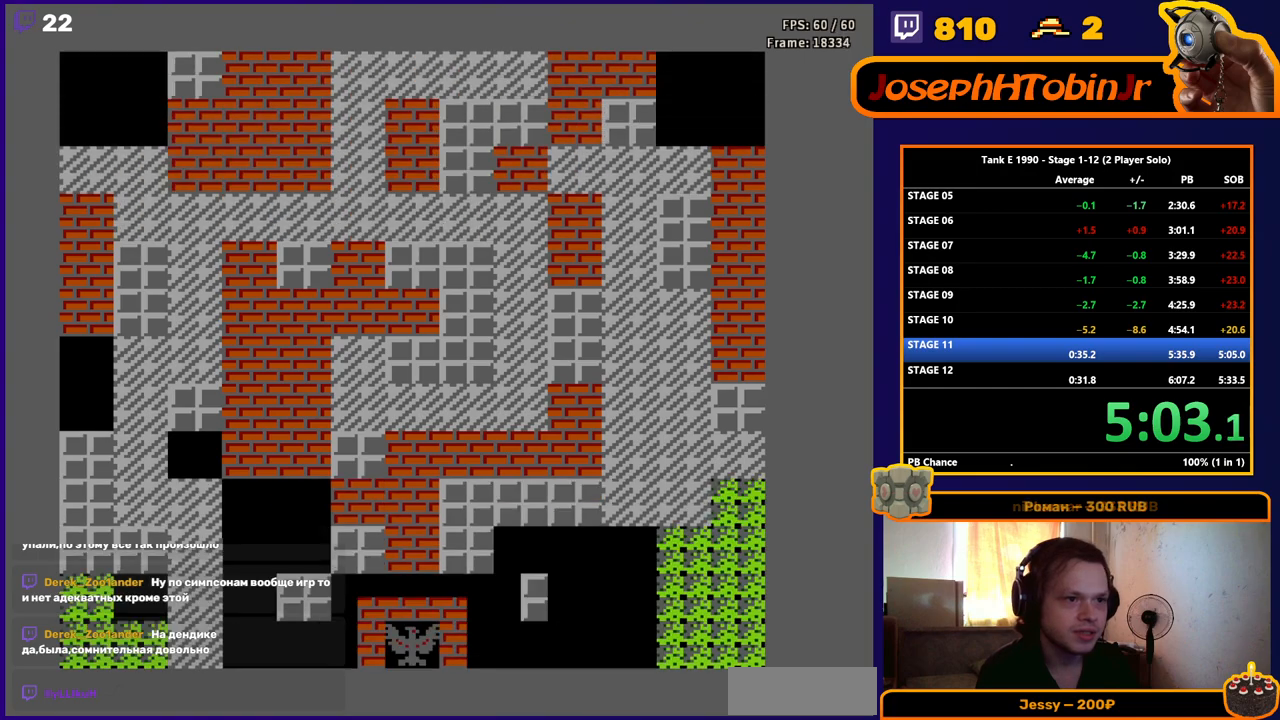
Gameplay with a controller (Nintendo layout); each line is a JSON object with the inputs held at the frame after it. "events" lists button and stick changes between this image and that frame as [ms after this image, input, new state], when the widget could be followed in between. Not read: L3 R3.
{"buttons": ["B", "DPAD_UP"], "events": [[284, "DPAD_UP", "down"], [417, "B", "down"]]}
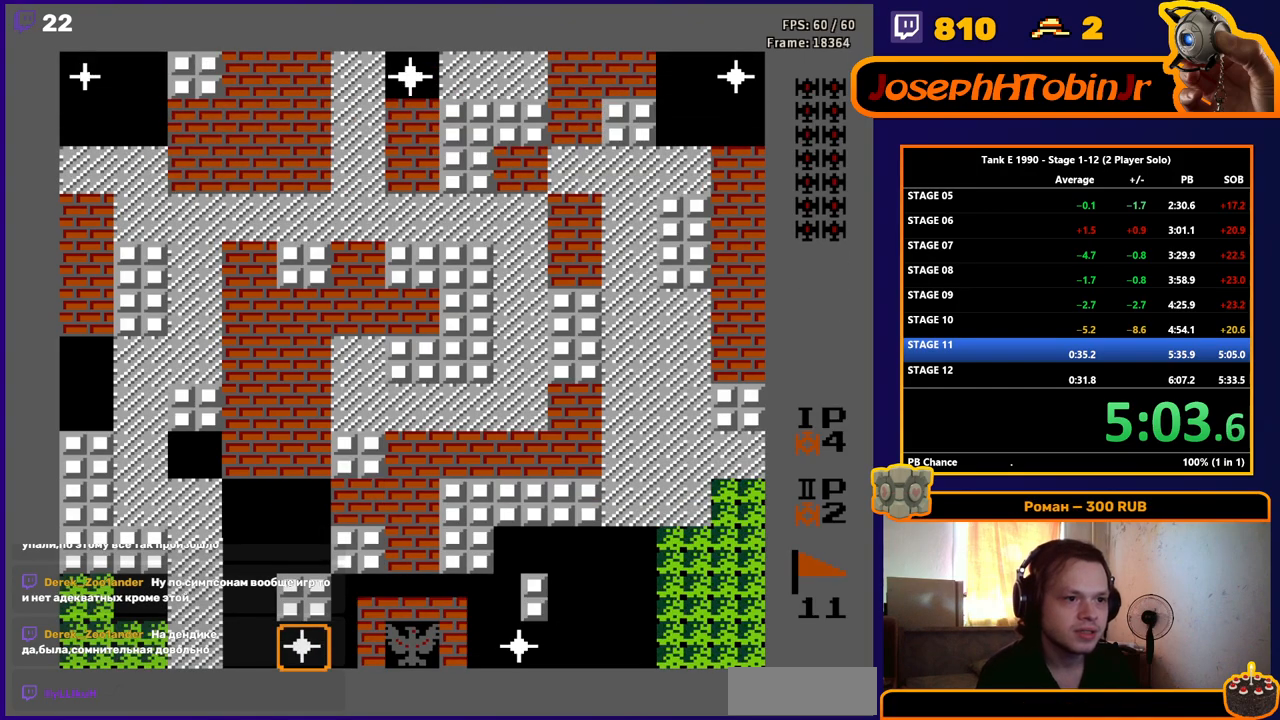
{"buttons": ["B", "DPAD_UP"], "events": []}
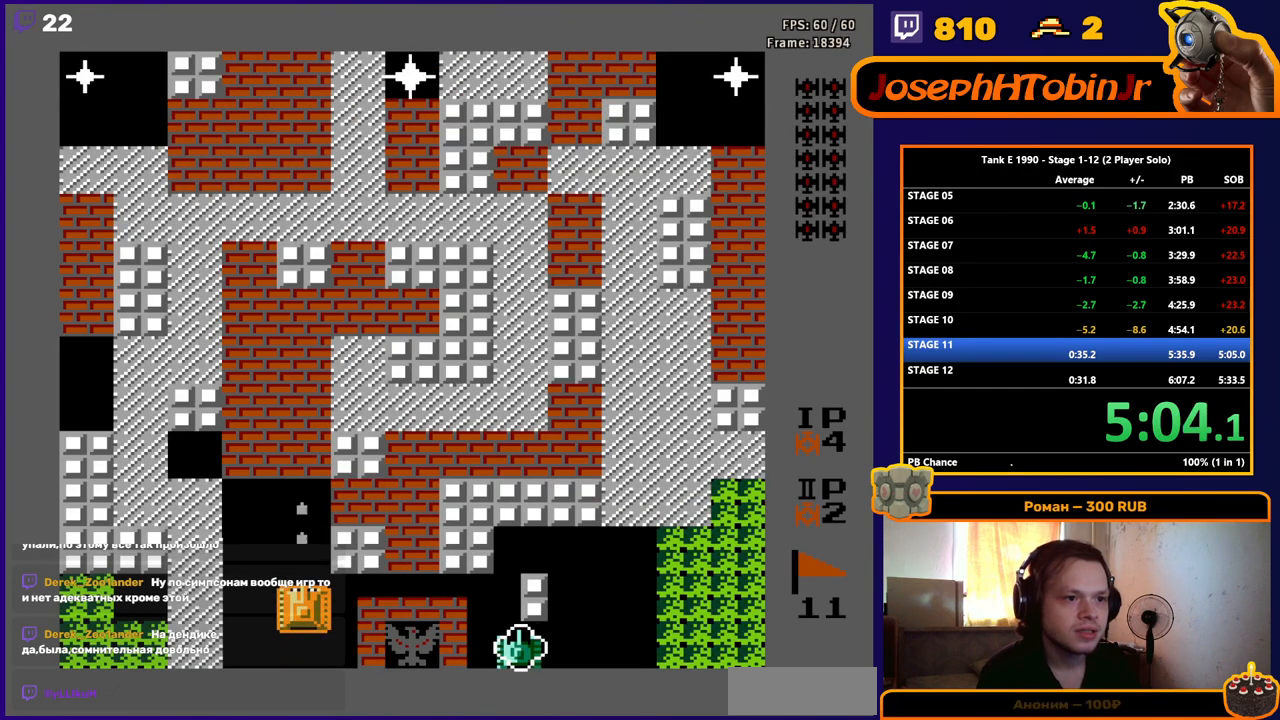
{"buttons": ["DPAD_UP"], "events": [[434, "B", "up"]]}
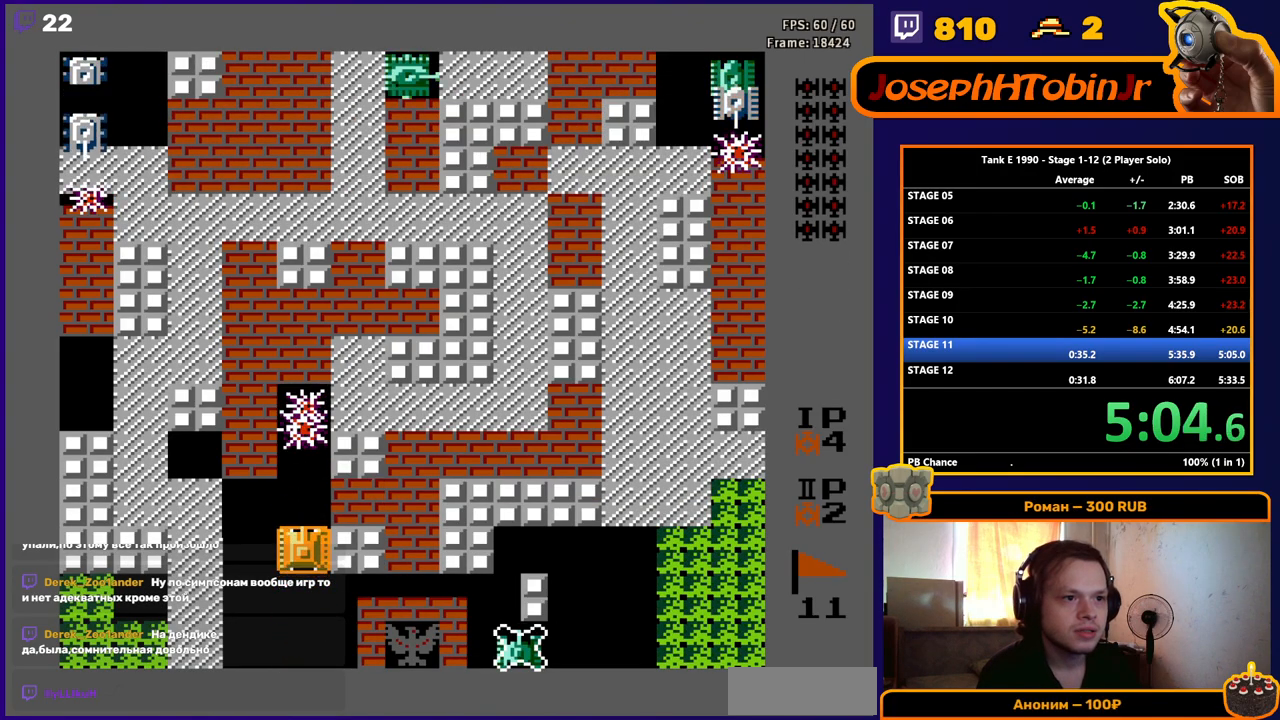
{"buttons": ["DPAD_UP"], "events": []}
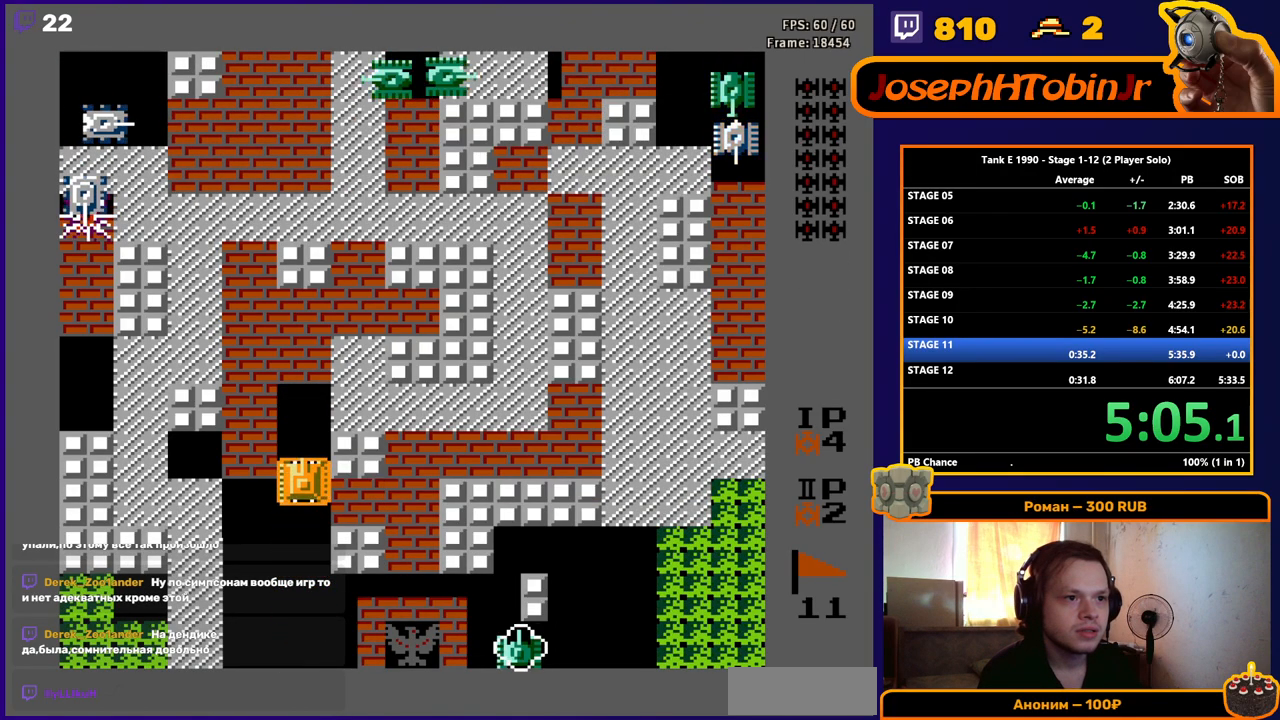
{"buttons": ["DPAD_UP", "DPAD_RIGHT"], "events": [[484, "DPAD_RIGHT", "down"]]}
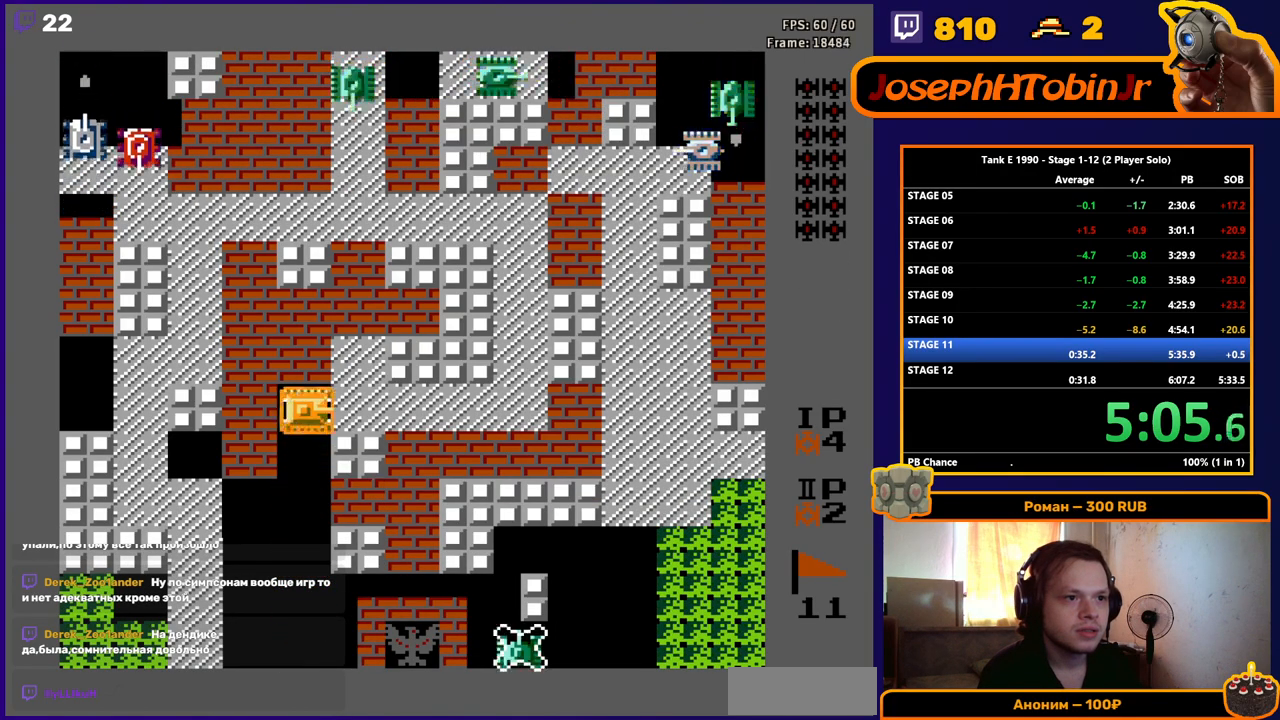
{"buttons": ["B", "DPAD_UP"], "events": [[16, "DPAD_UP", "up"], [450, "DPAD_UP", "down"], [467, "DPAD_RIGHT", "up"], [500, "B", "down"]]}
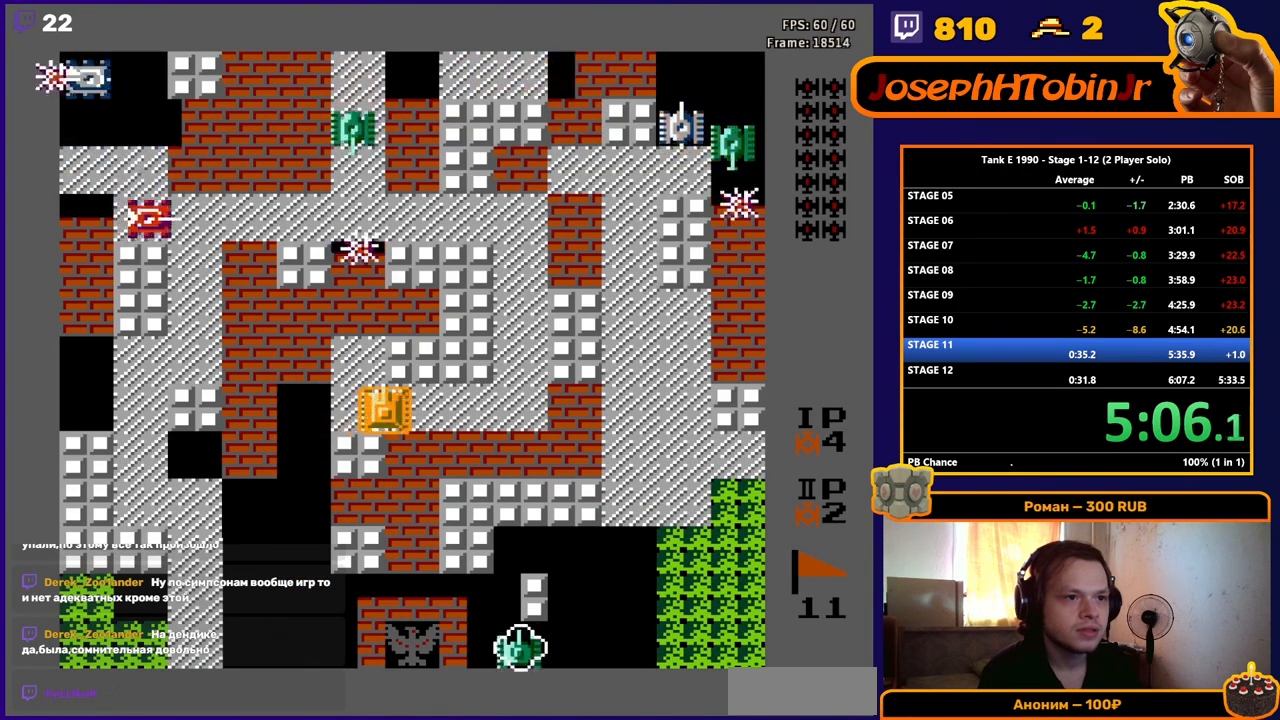
{"buttons": ["B", "DPAD_UP"], "events": []}
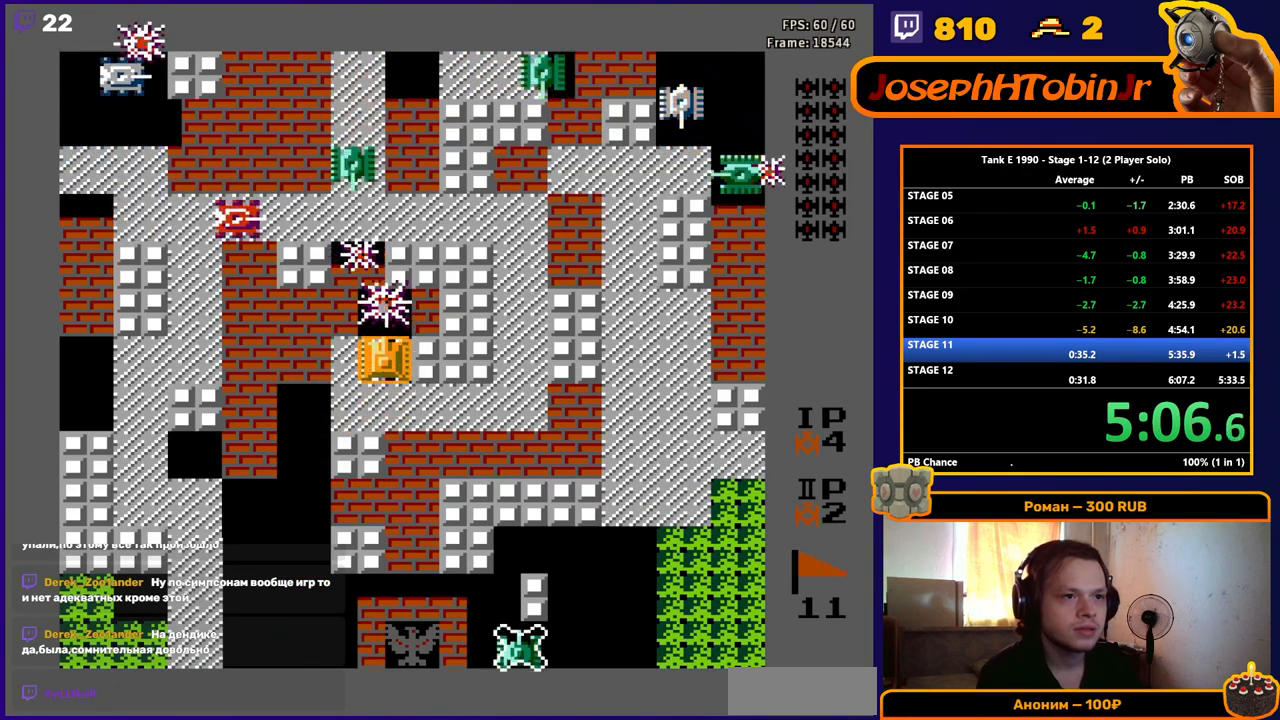
{"buttons": ["B"], "events": [[383, "DPAD_UP", "up"]]}
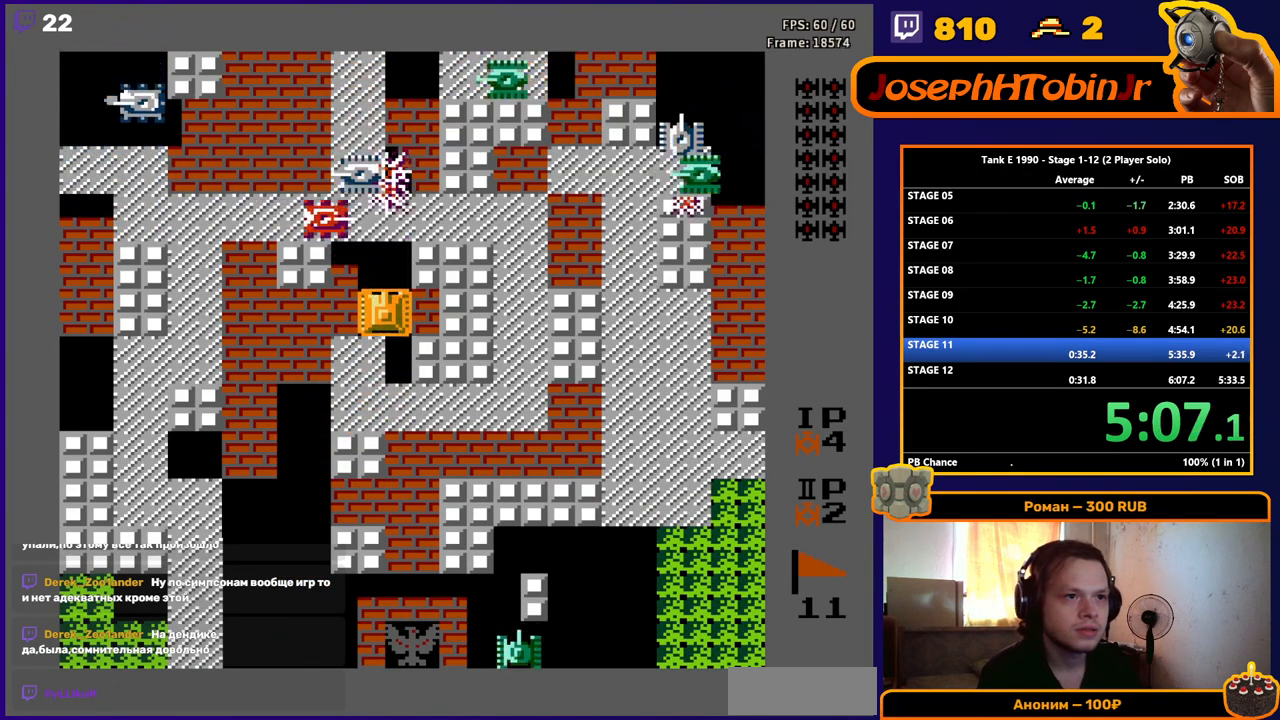
{"buttons": ["B", "DPAD_UP"], "events": [[200, "DPAD_UP", "down"]]}
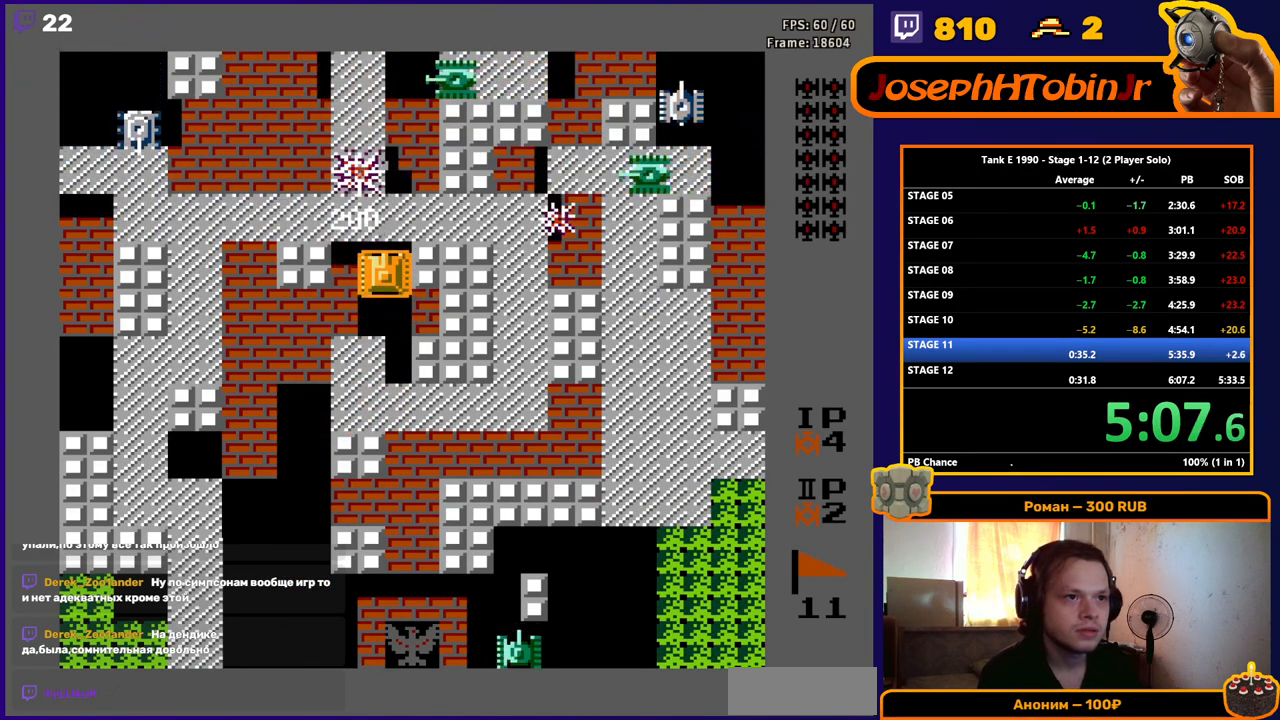
{"buttons": ["DPAD_LEFT"], "events": [[333, "DPAD_UP", "up"], [367, "DPAD_UP", "down"], [417, "DPAD_LEFT", "down"], [433, "DPAD_UP", "up"], [450, "B", "up"]]}
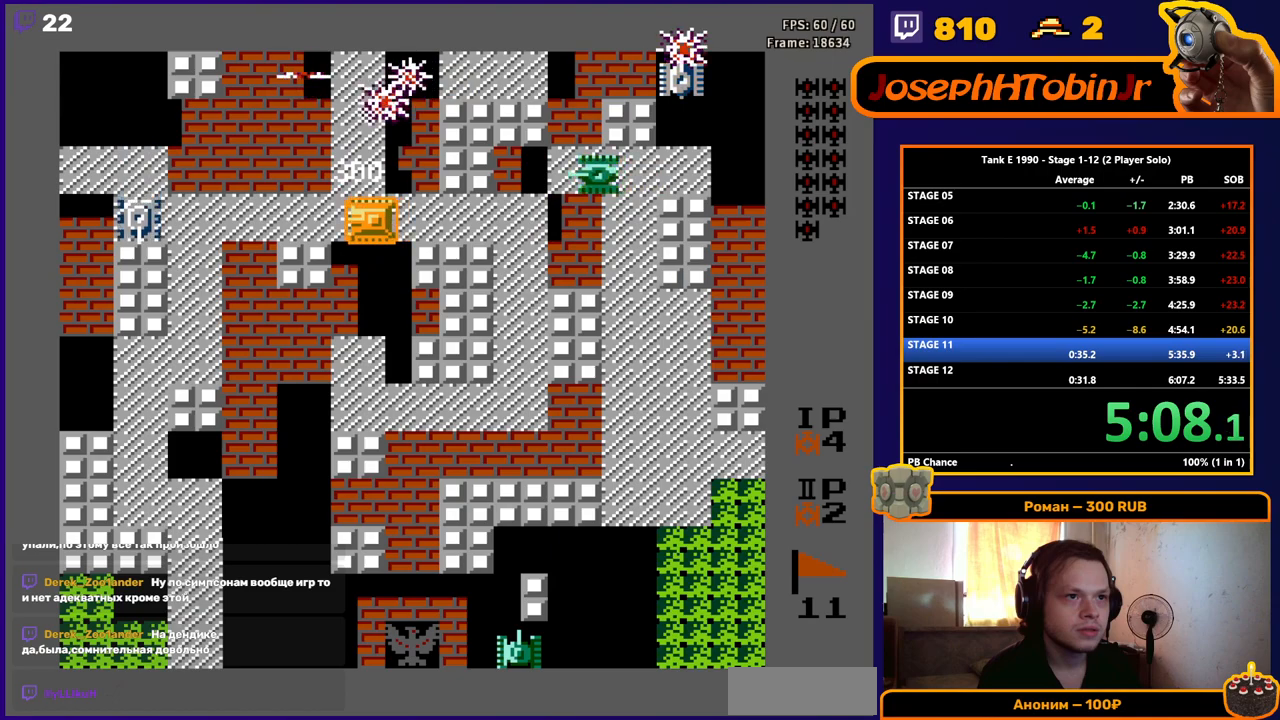
{"buttons": ["DPAD_LEFT"], "events": [[34, "B", "down"], [467, "B", "up"]]}
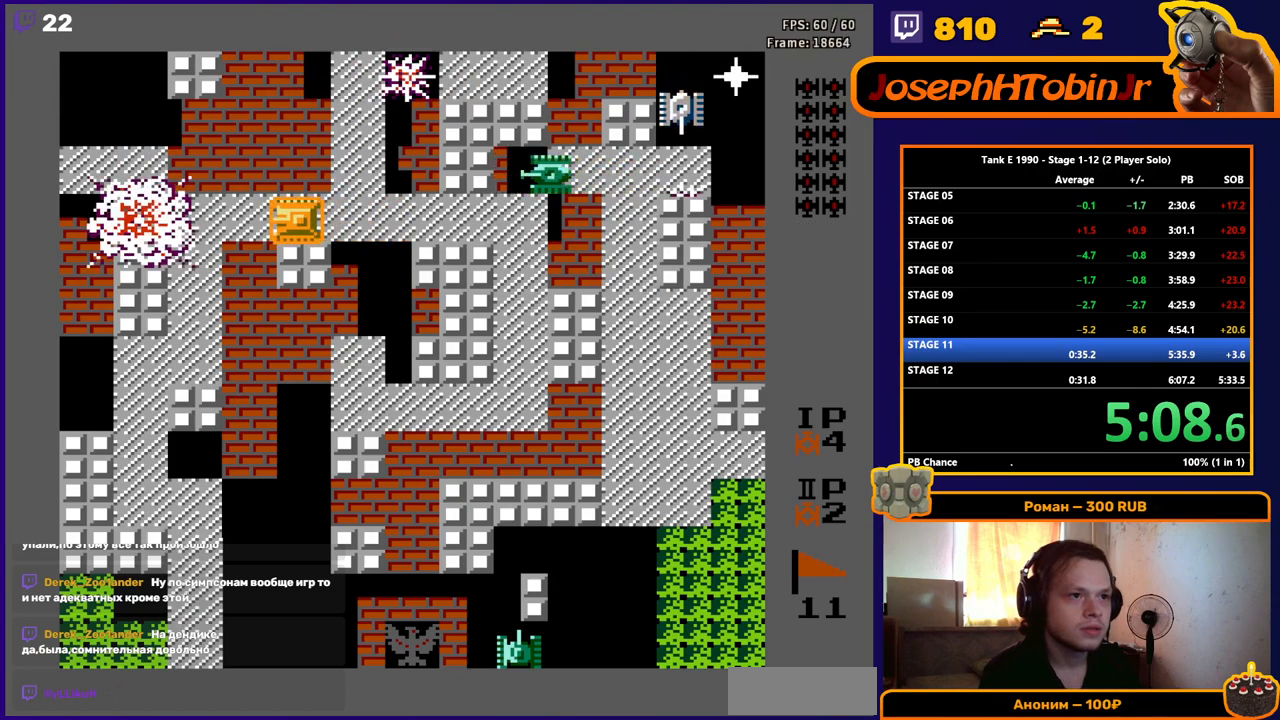
{"buttons": ["B"], "events": [[16, "DPAD_LEFT", "up"], [16, "DPAD_RIGHT", "down"], [66, "B", "down"], [167, "DPAD_RIGHT", "up"]]}
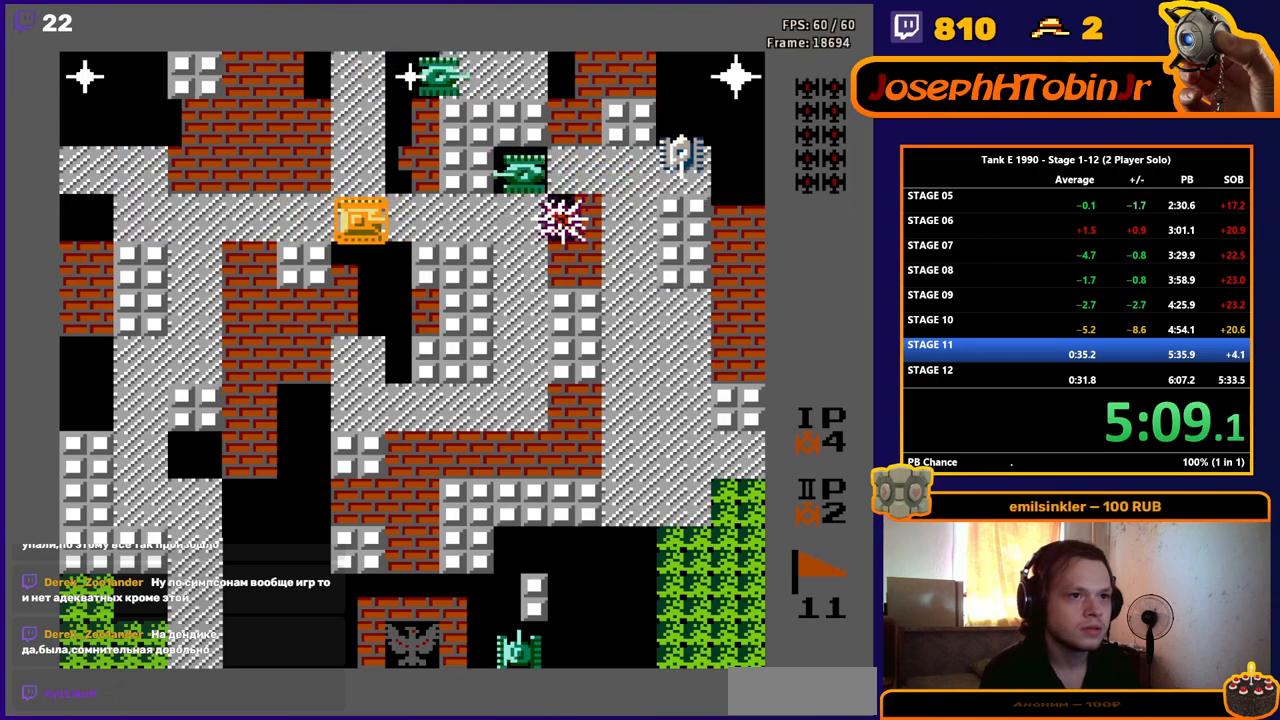
{"buttons": ["B"], "events": []}
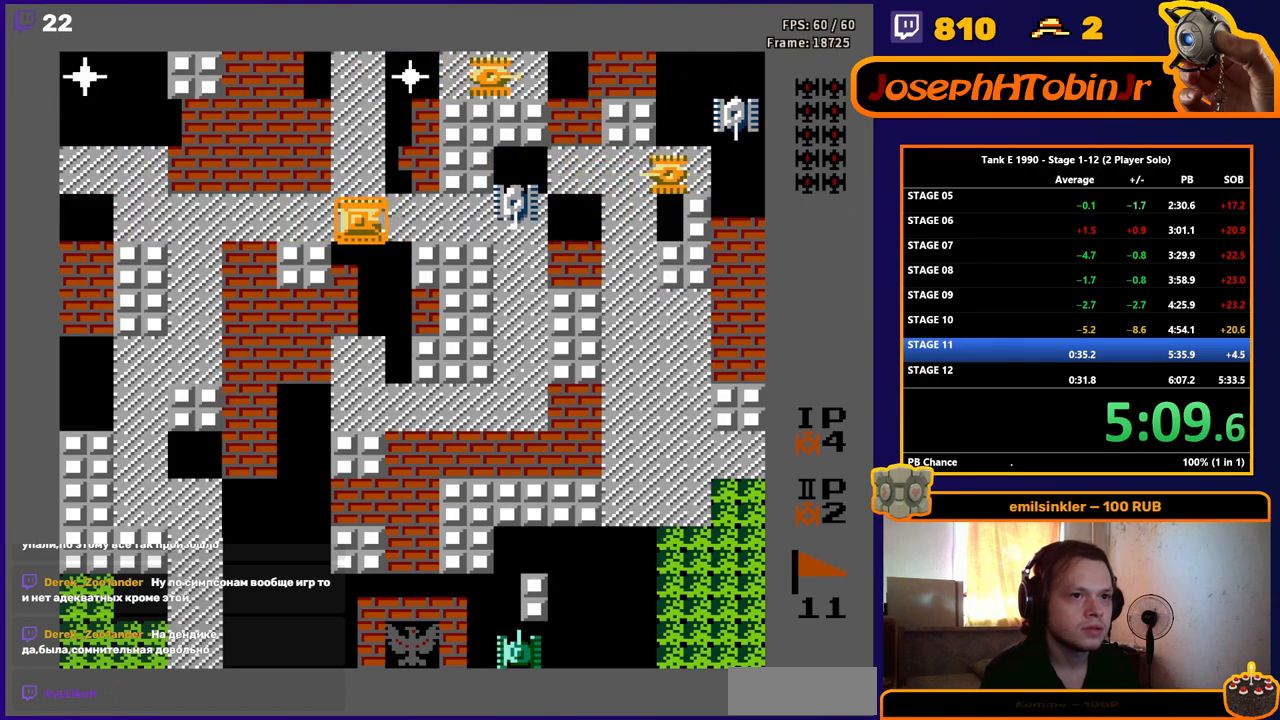
{"buttons": ["B"], "events": []}
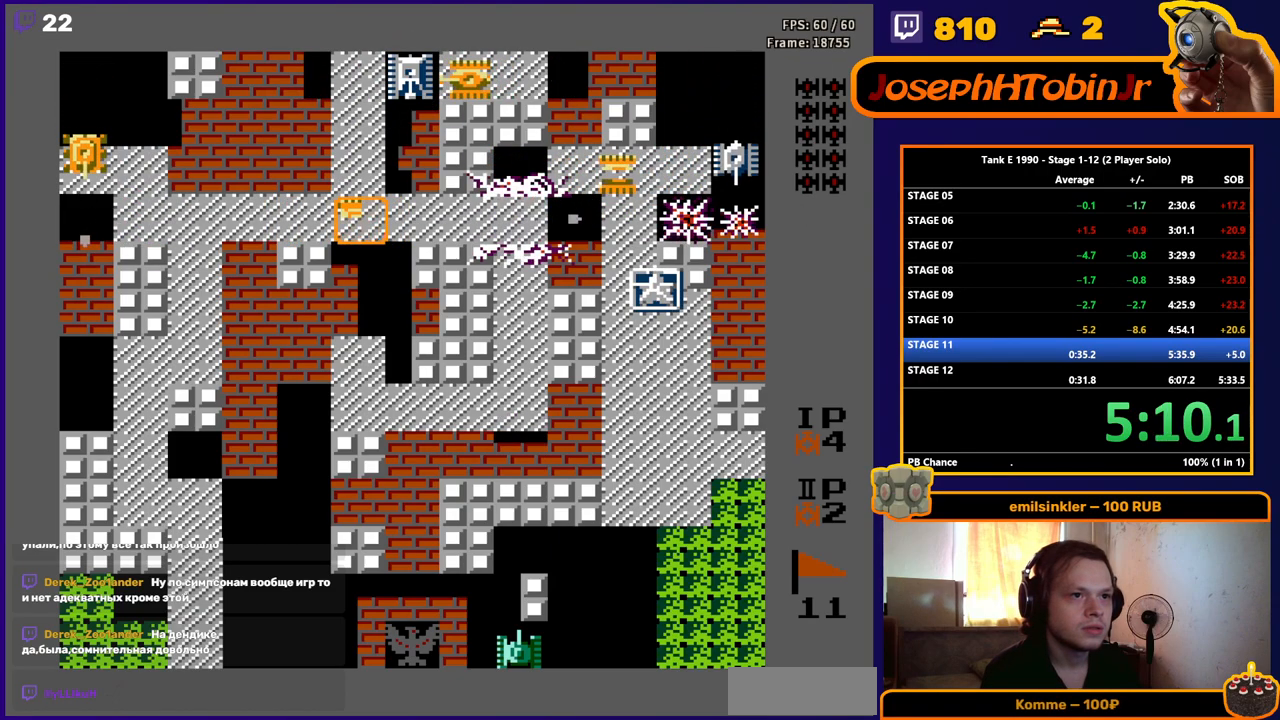
{"buttons": ["B", "DPAD_LEFT"], "events": [[17, "DPAD_LEFT", "down"], [67, "B", "up"], [117, "B", "down"]]}
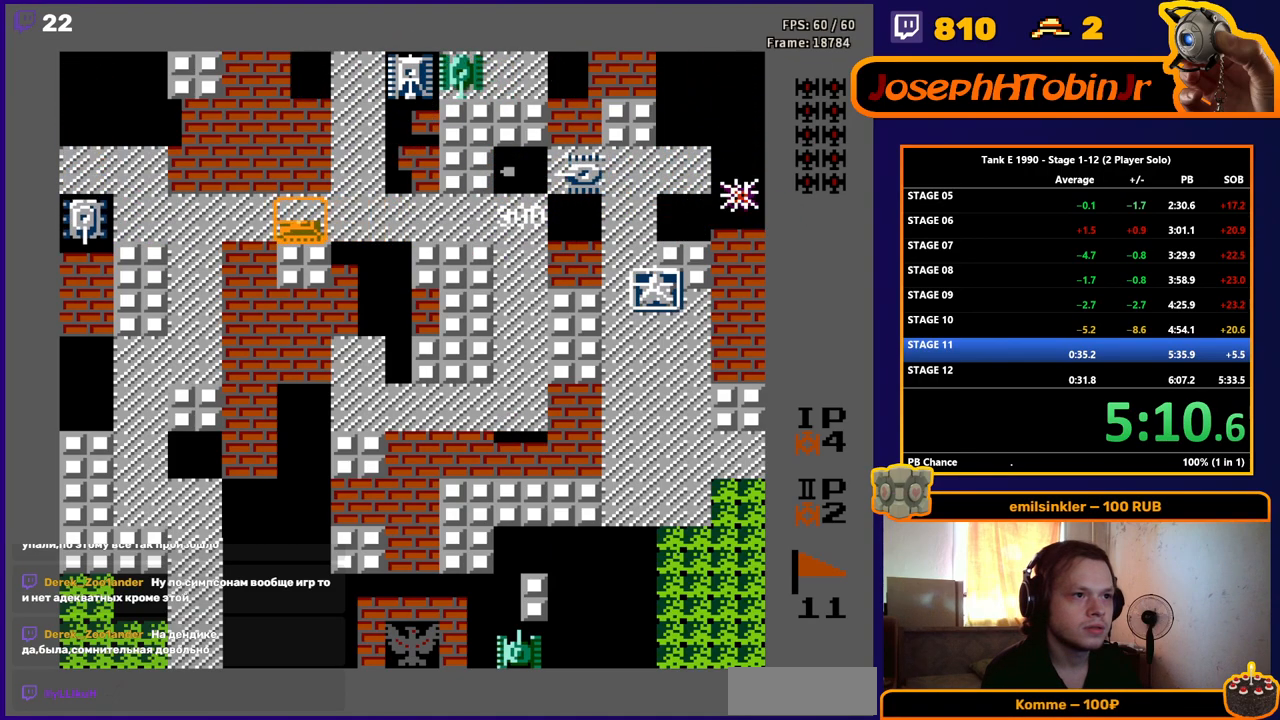
{"buttons": ["B", "DPAD_RIGHT"], "events": [[417, "B", "up"], [450, "DPAD_LEFT", "up"], [484, "DPAD_RIGHT", "down"], [501, "B", "down"]]}
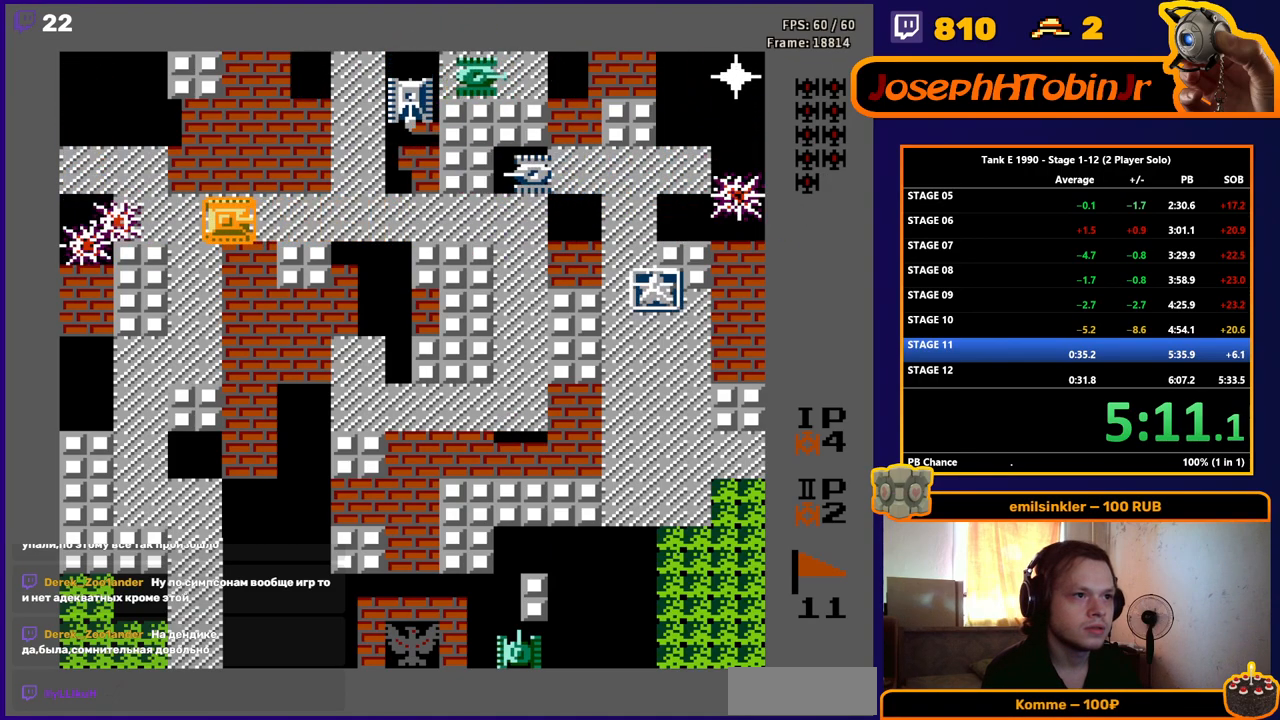
{"buttons": ["B"], "events": [[233, "DPAD_RIGHT", "up"]]}
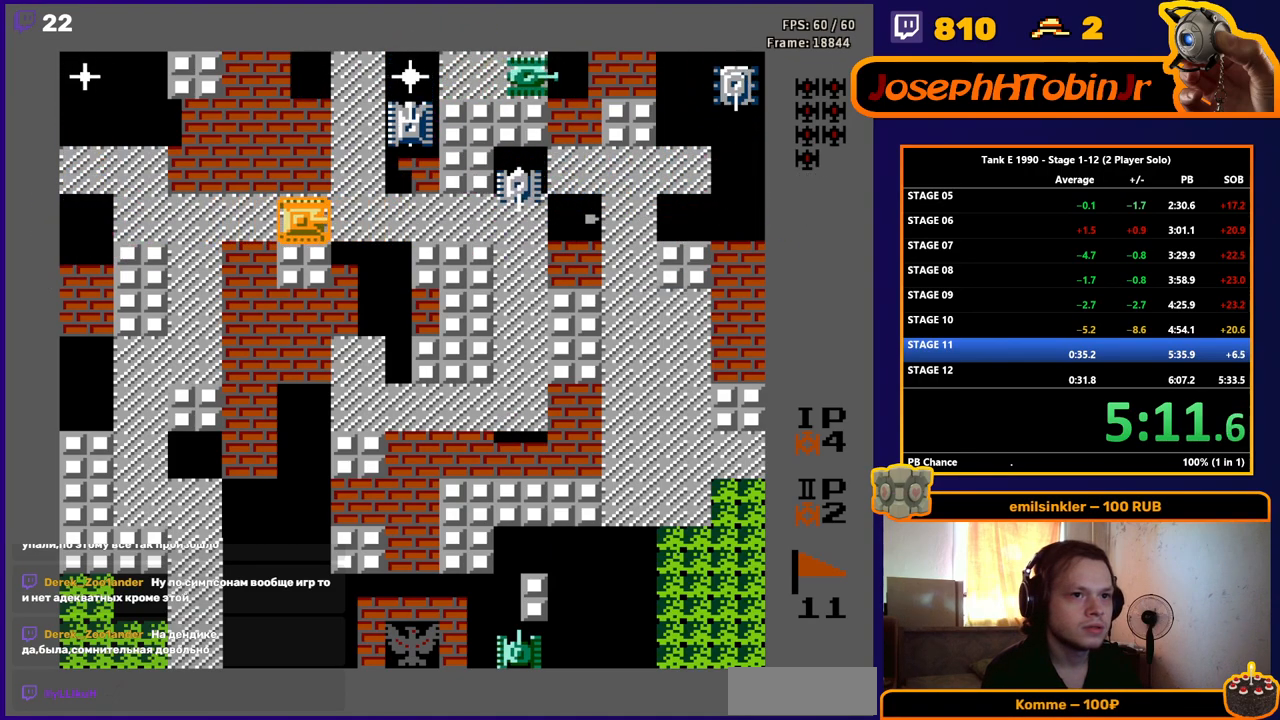
{"buttons": ["B"], "events": []}
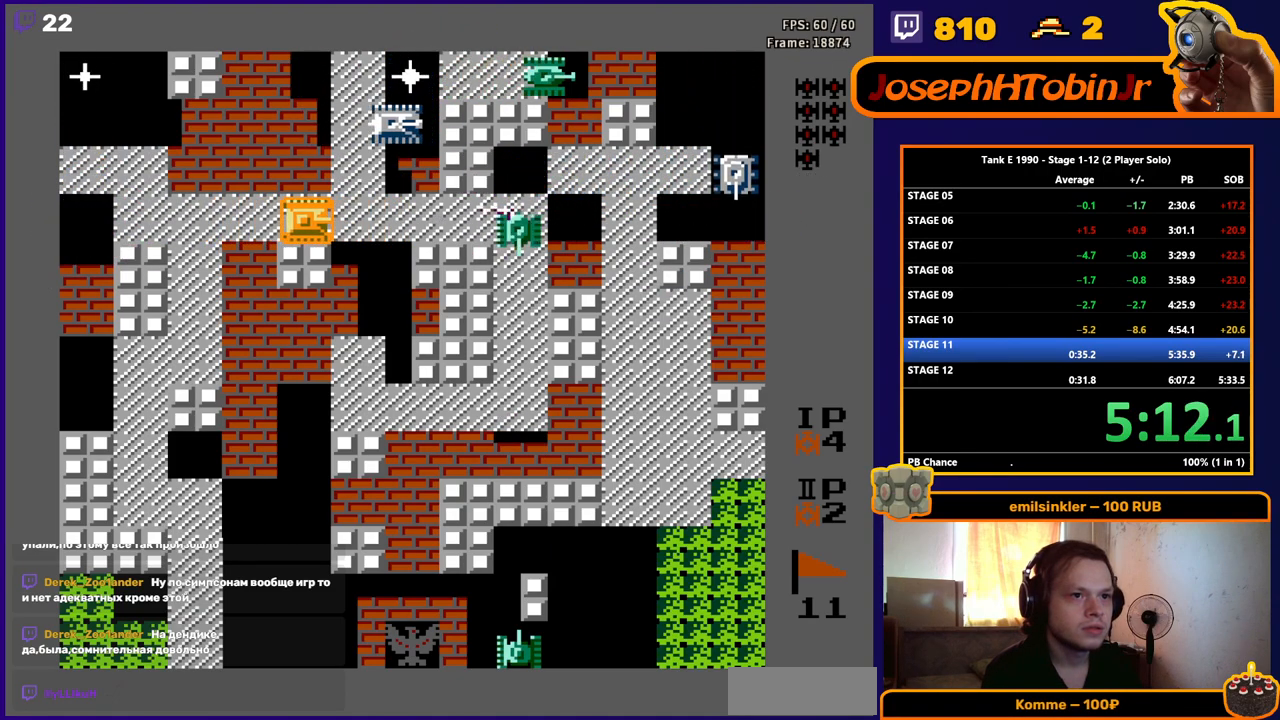
{"buttons": ["B"], "events": []}
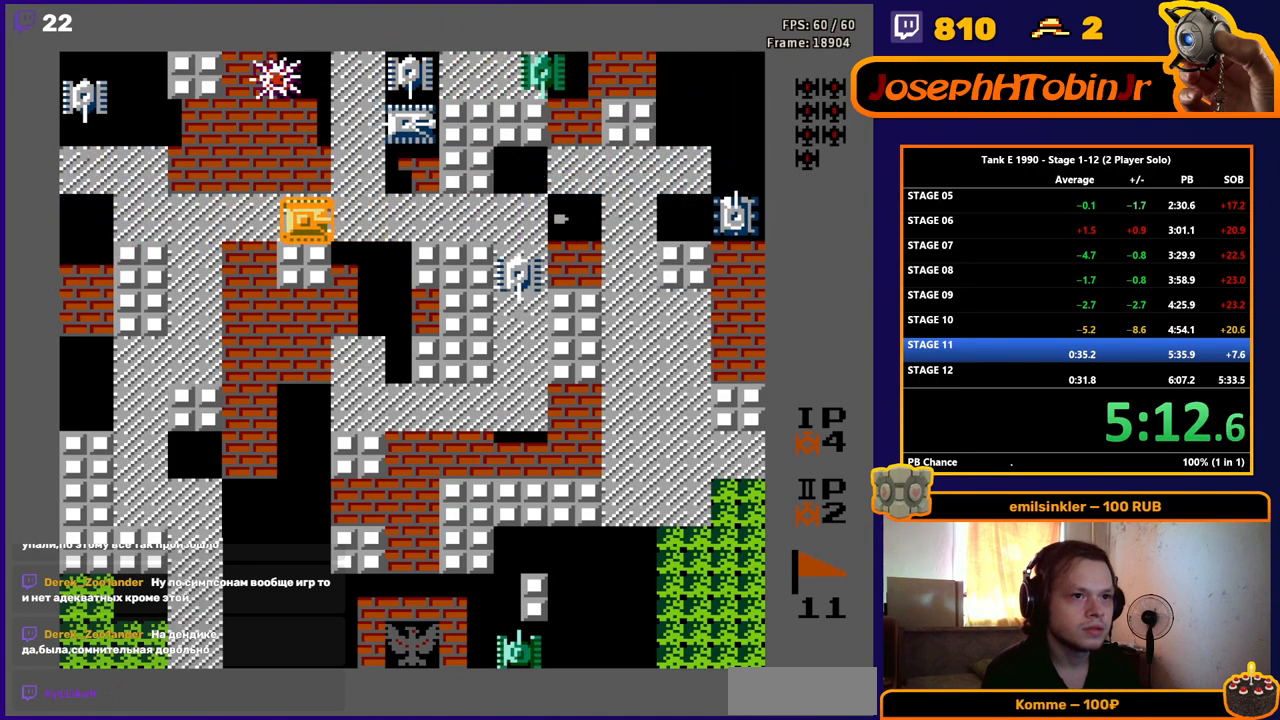
{"buttons": [], "events": [[117, "B", "up"], [150, "DPAD_LEFT", "down"], [200, "DPAD_LEFT", "up"], [284, "DPAD_LEFT", "down"], [300, "DPAD_LEFT", "up"], [417, "DPAD_LEFT", "down"], [501, "DPAD_LEFT", "up"]]}
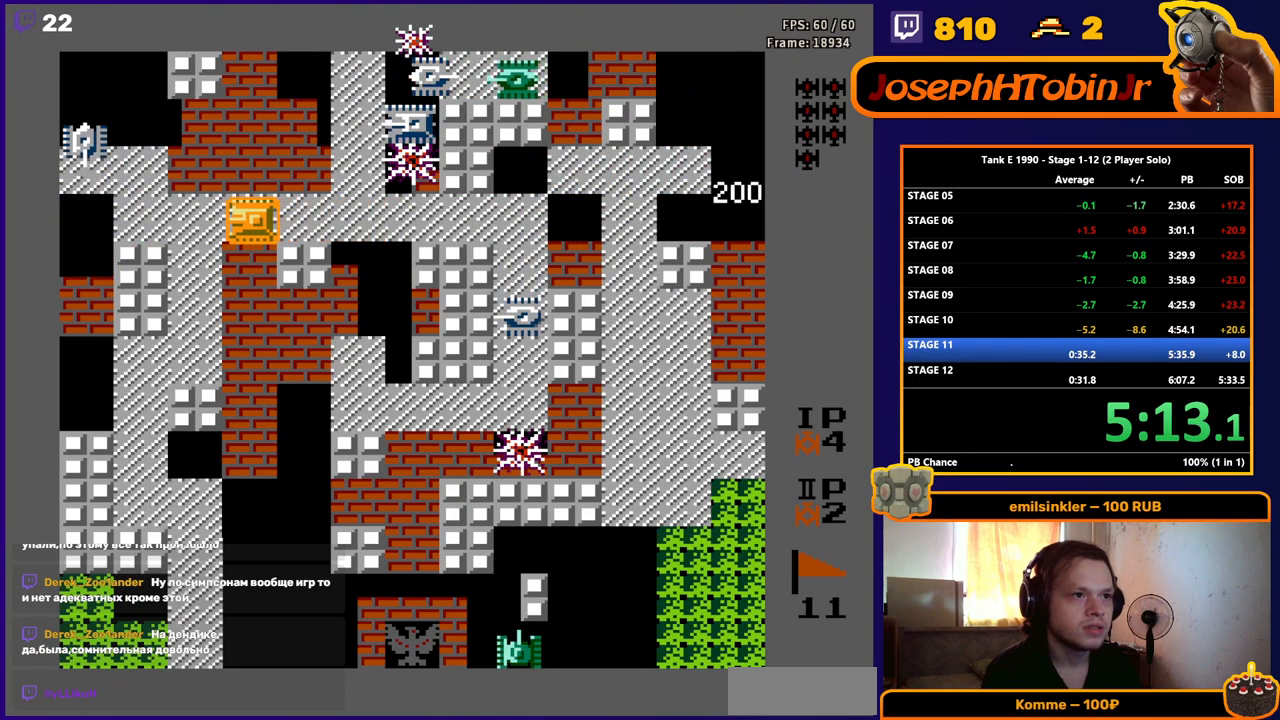
{"buttons": ["DPAD_LEFT"], "events": [[33, "DPAD_RIGHT", "down"], [367, "DPAD_RIGHT", "up"], [400, "DPAD_LEFT", "down"]]}
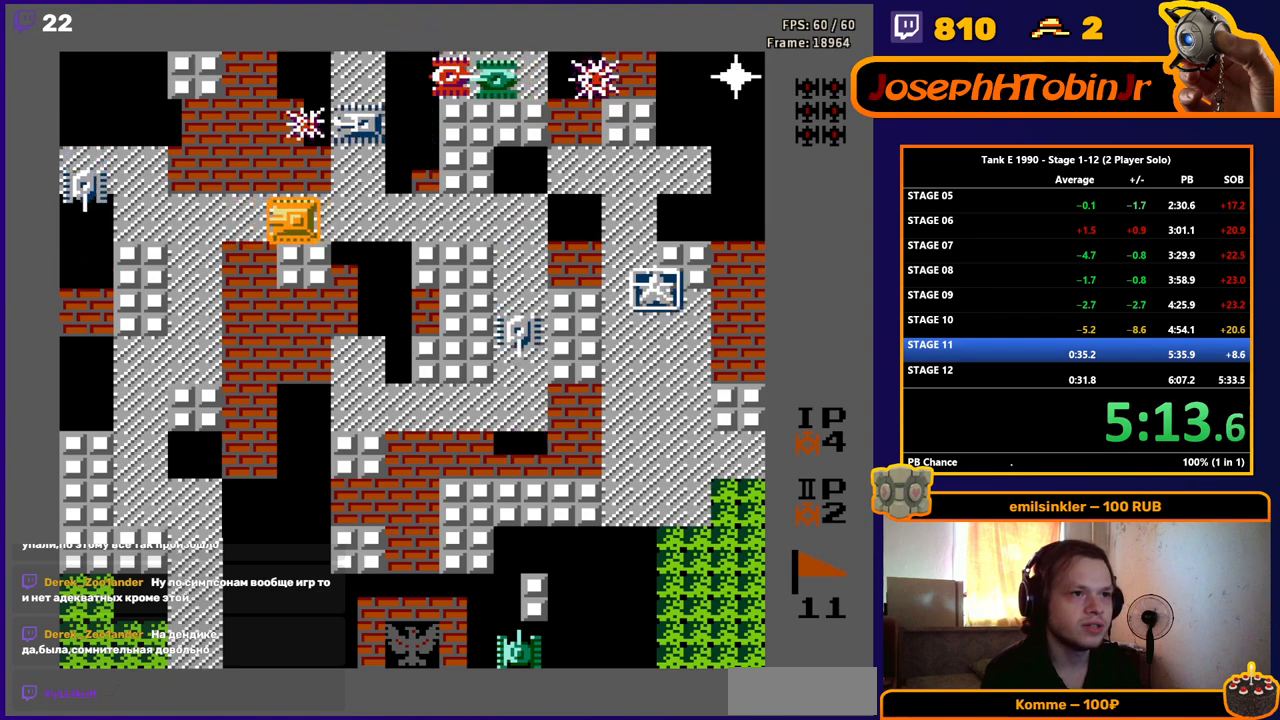
{"buttons": ["DPAD_RIGHT"], "events": [[17, "B", "down"], [100, "DPAD_LEFT", "up"], [100, "DPAD_RIGHT", "down"], [150, "B", "up"], [334, "DPAD_RIGHT", "up"], [367, "DPAD_LEFT", "down"], [417, "DPAD_LEFT", "up"], [434, "DPAD_RIGHT", "down"]]}
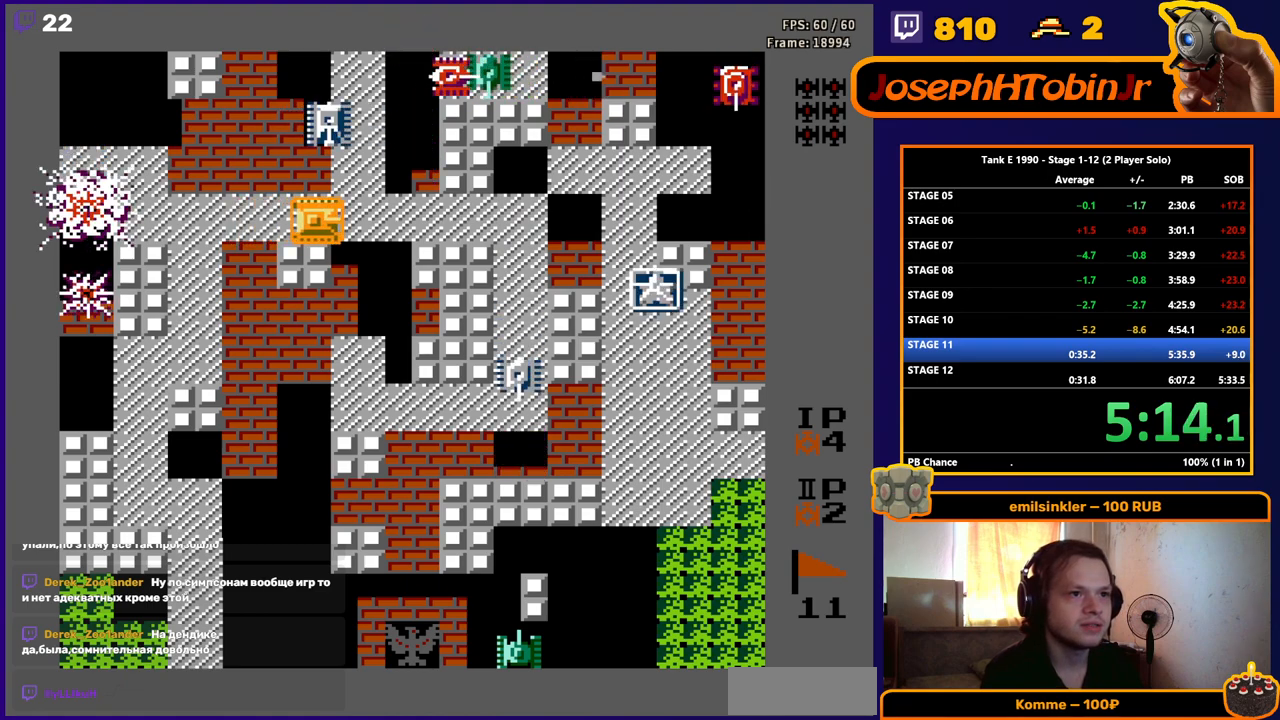
{"buttons": ["DPAD_RIGHT"]}